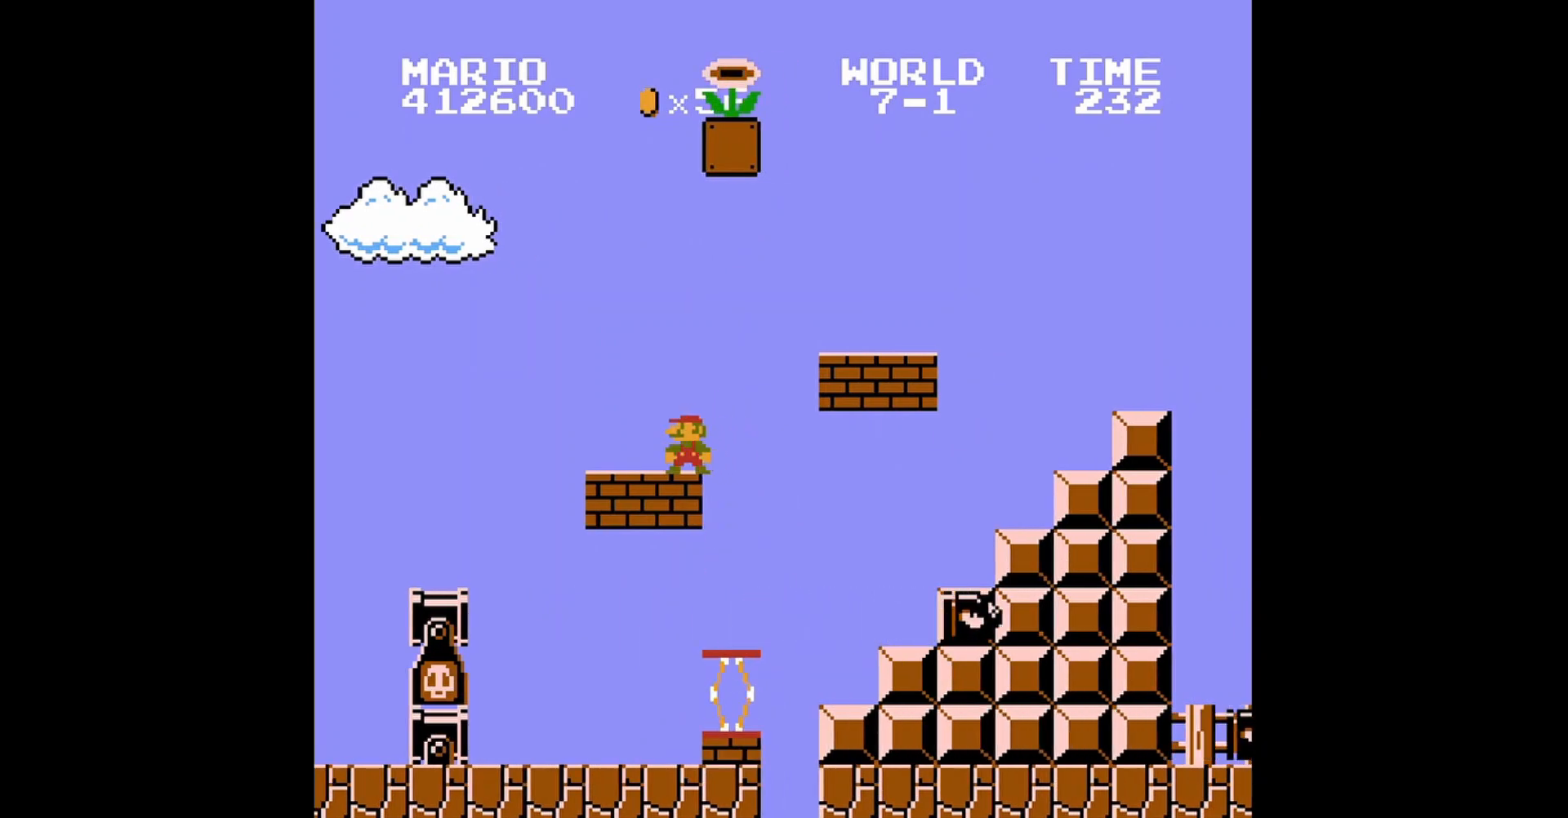
Gameplay with a controller (Nintendo layout); each line is a JSON object with the inputs held at the frame after it. "events" lists button and stick changes between this image and that frame as [ms after this image, input, new state], when the widget could be followed in between. Not read: L3 R3.
{"buttons": ["A", "B", "DPAD_RIGHT"], "events": [[240, "DPAD_RIGHT", "down"], [280, "DPAD_UP", "down"], [320, "DPAD_UP", "up"], [440, "A", "down"]]}
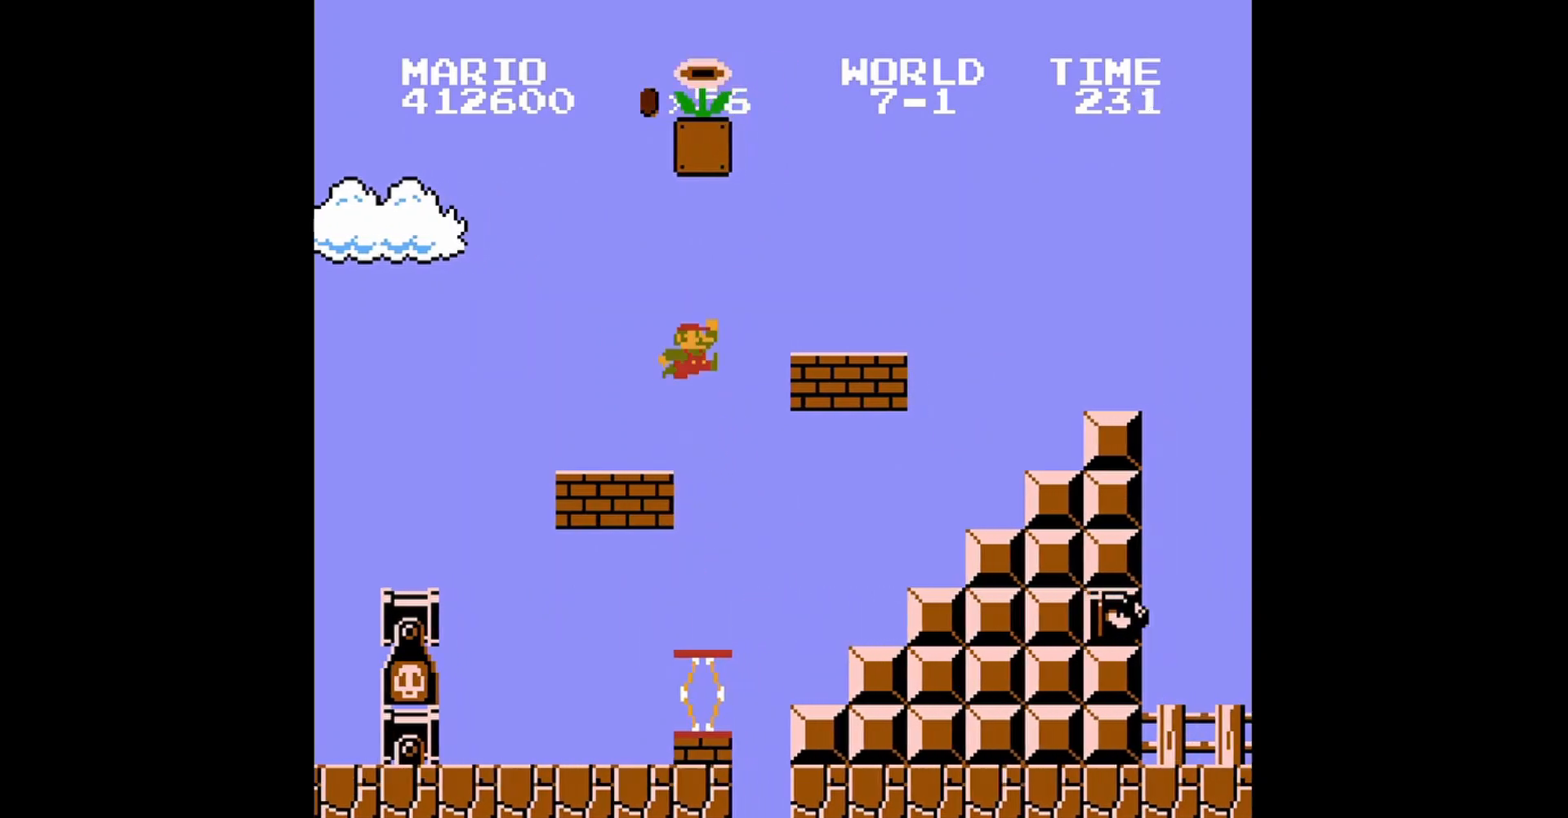
{"buttons": ["B", "DPAD_UP", "DPAD_LEFT"], "events": [[120, "DPAD_UP", "down"], [240, "DPAD_UP", "up"], [280, "DPAD_RIGHT", "up"], [320, "A", "up"], [360, "DPAD_LEFT", "down"], [400, "DPAD_UP", "down"]]}
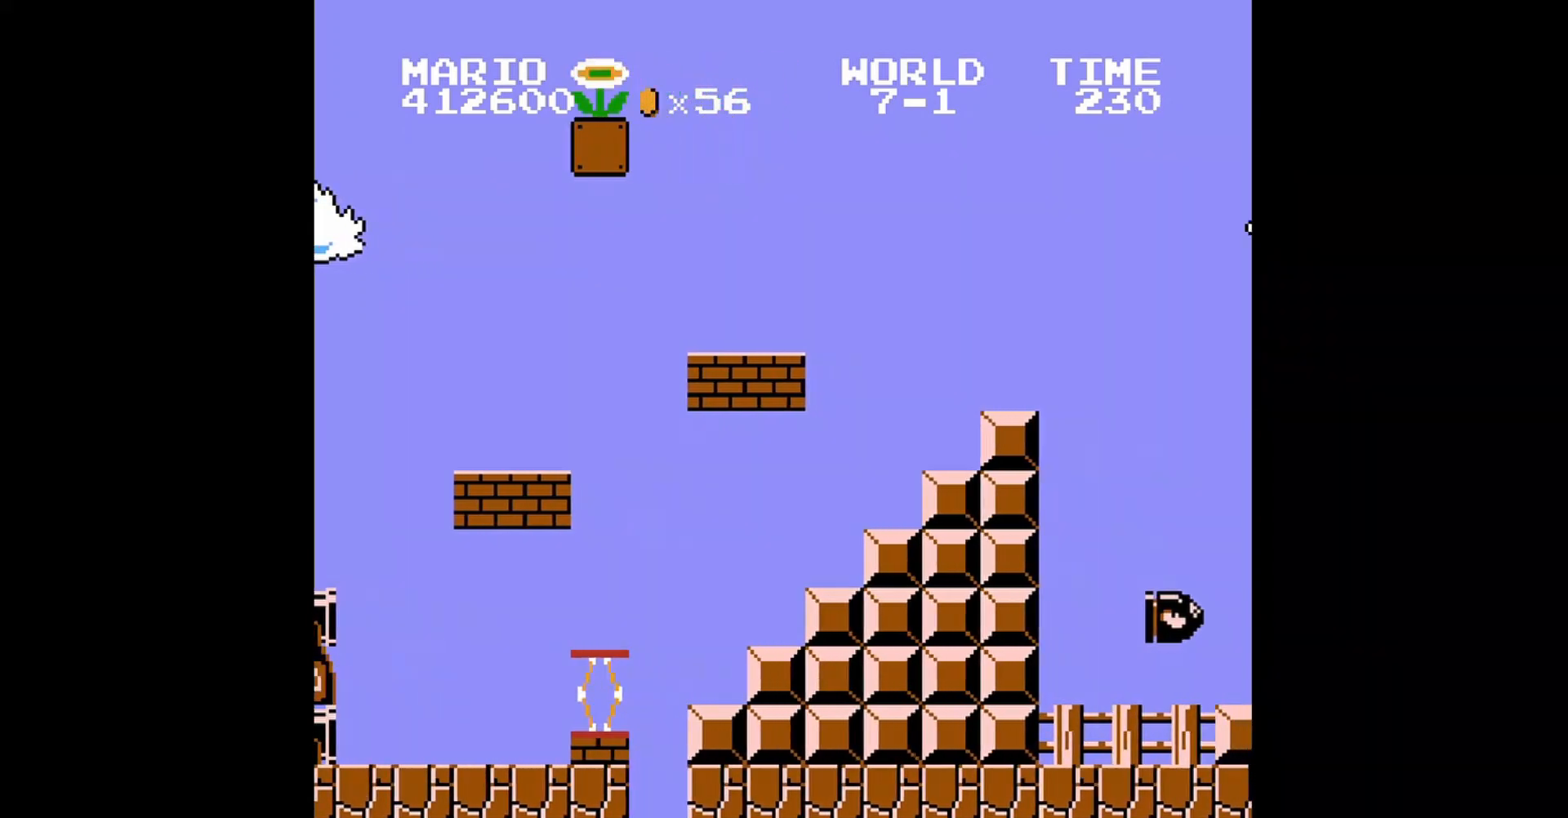
{"buttons": ["B", "DPAD_UP", "DPAD_LEFT"], "events": [[40, "DPAD_LEFT", "up"], [40, "DPAD_UP", "up"], [320, "DPAD_LEFT", "down"], [400, "DPAD_UP", "down"]]}
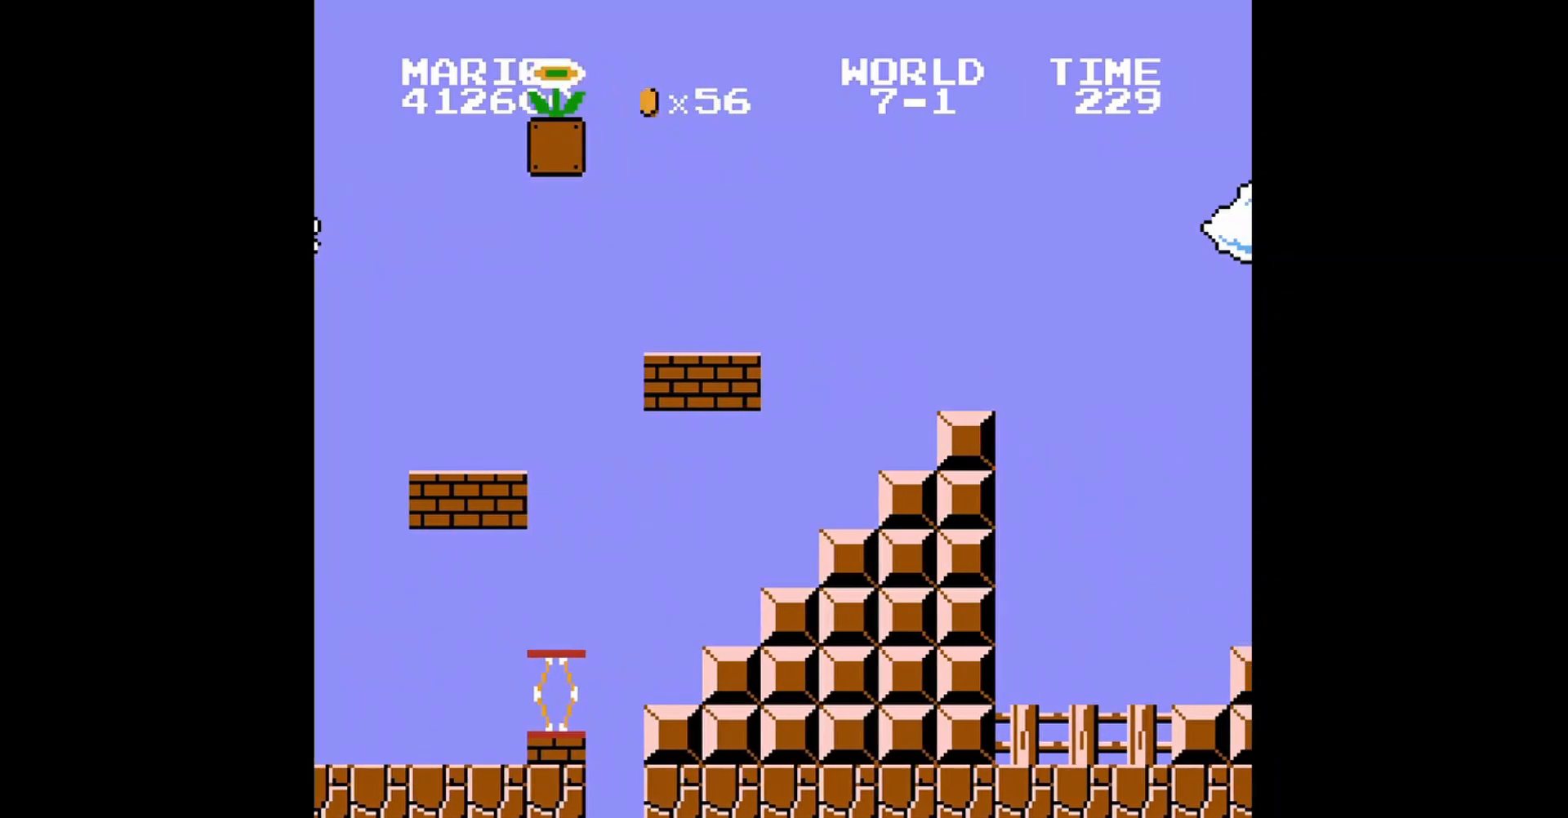
{"buttons": ["A", "B", "DPAD_UP", "DPAD_LEFT"], "events": [[80, "A", "down"]]}
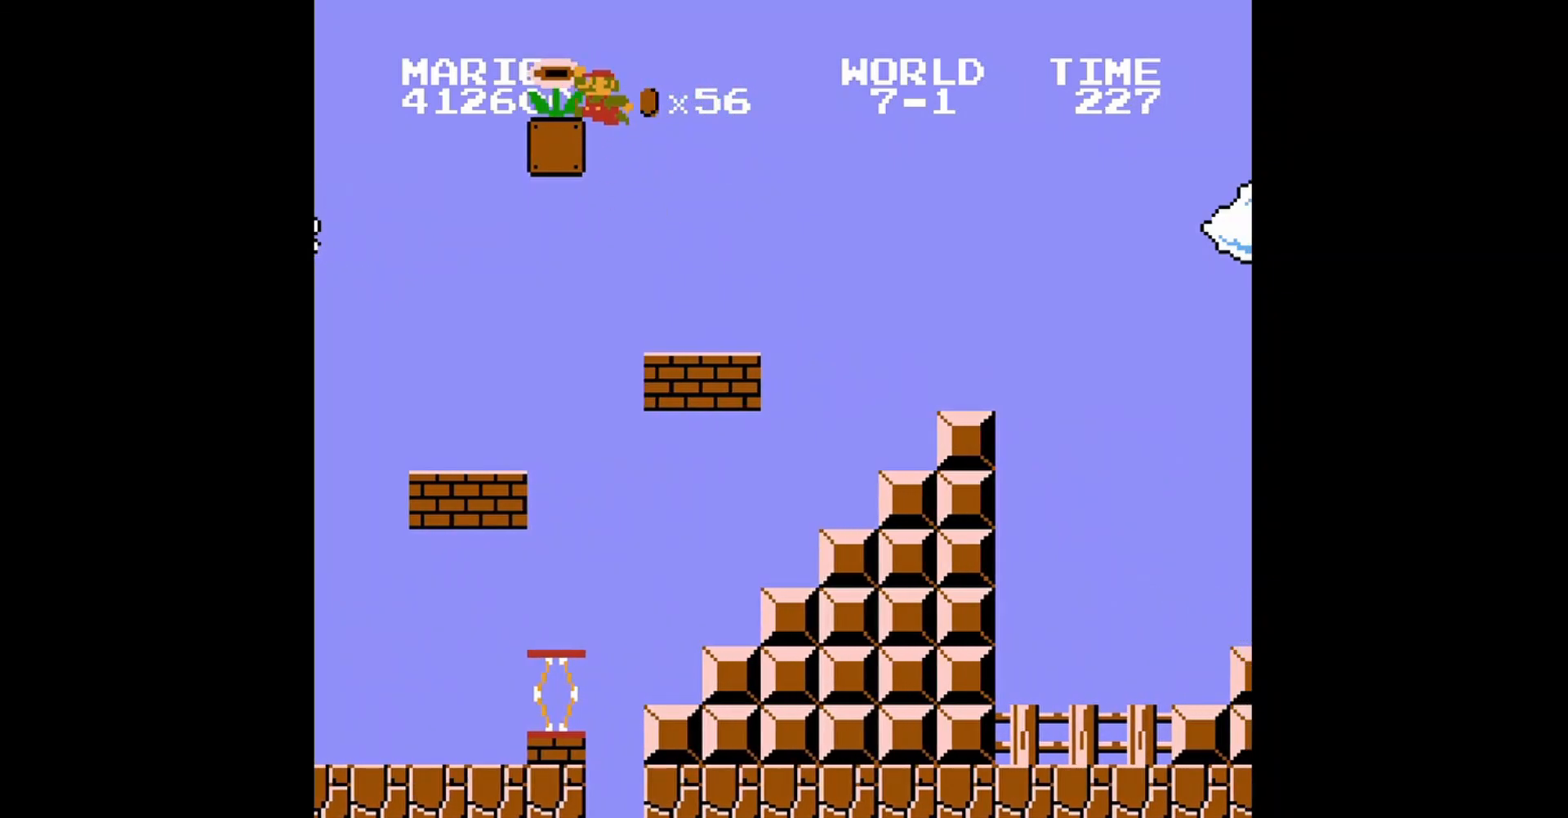
{"buttons": ["B"], "events": [[240, "DPAD_UP", "up"], [280, "DPAD_LEFT", "up"], [320, "A", "up"]]}
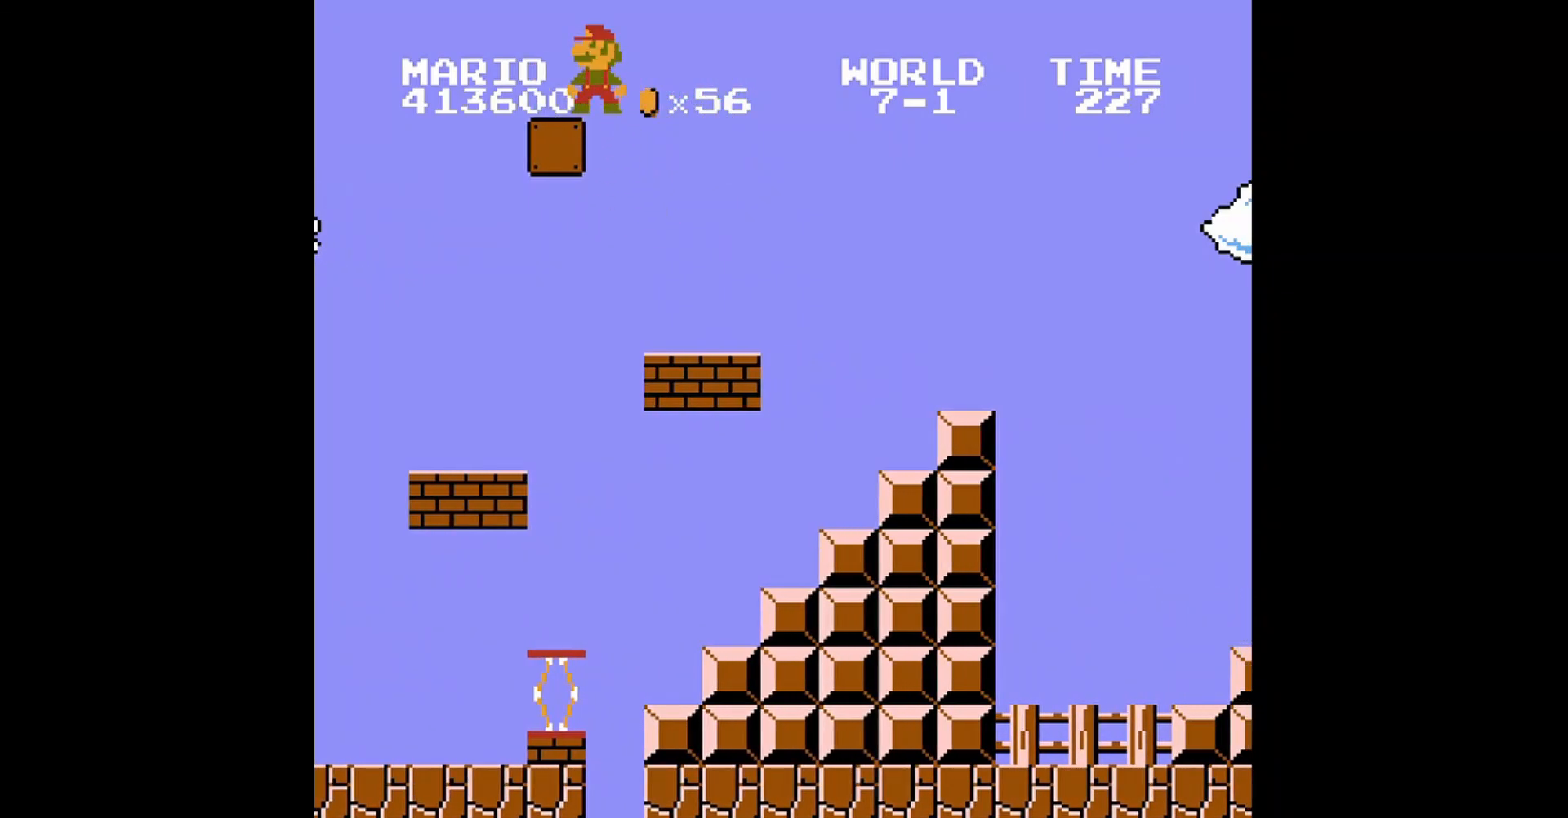
{"buttons": ["B"], "events": []}
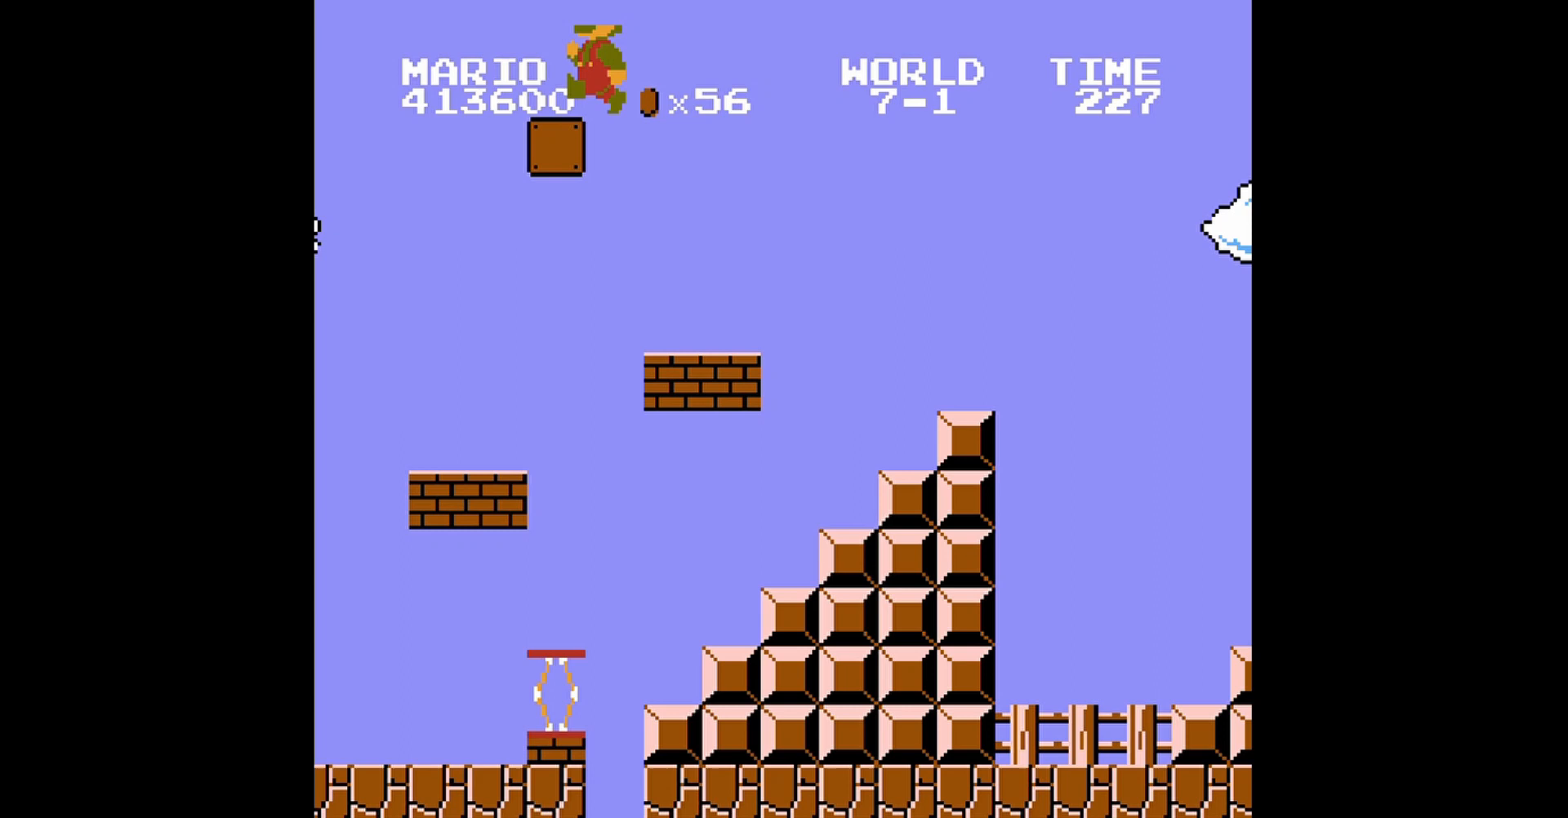
{"buttons": ["B", "DPAD_RIGHT"], "events": [[280, "DPAD_RIGHT", "down"], [360, "A", "down"], [520, "A", "up"]]}
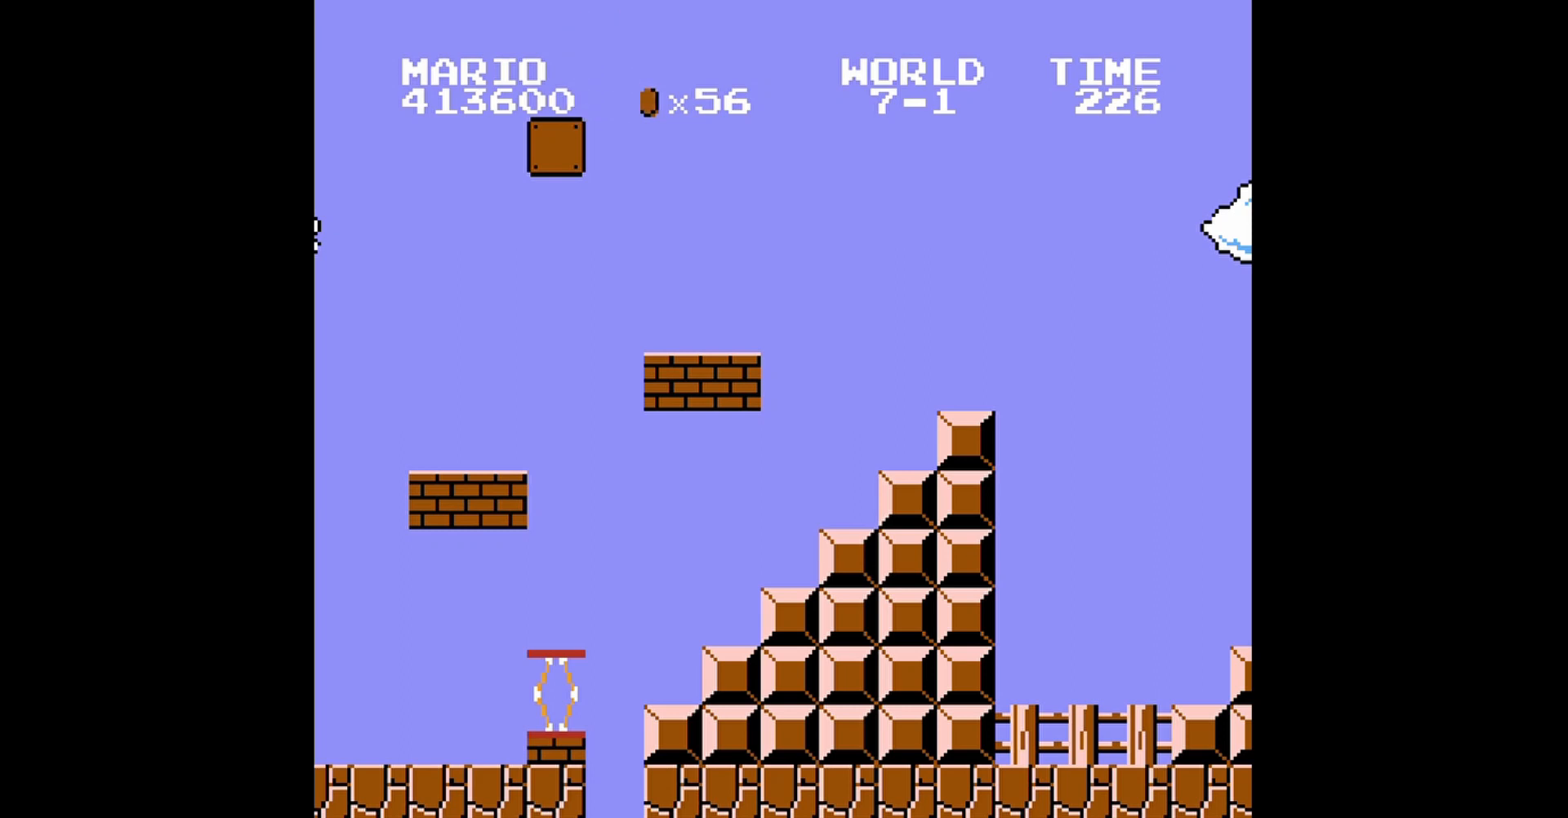
{"buttons": ["B"], "events": [[160, "DPAD_RIGHT", "up"], [240, "DPAD_RIGHT", "down"], [400, "DPAD_RIGHT", "up"]]}
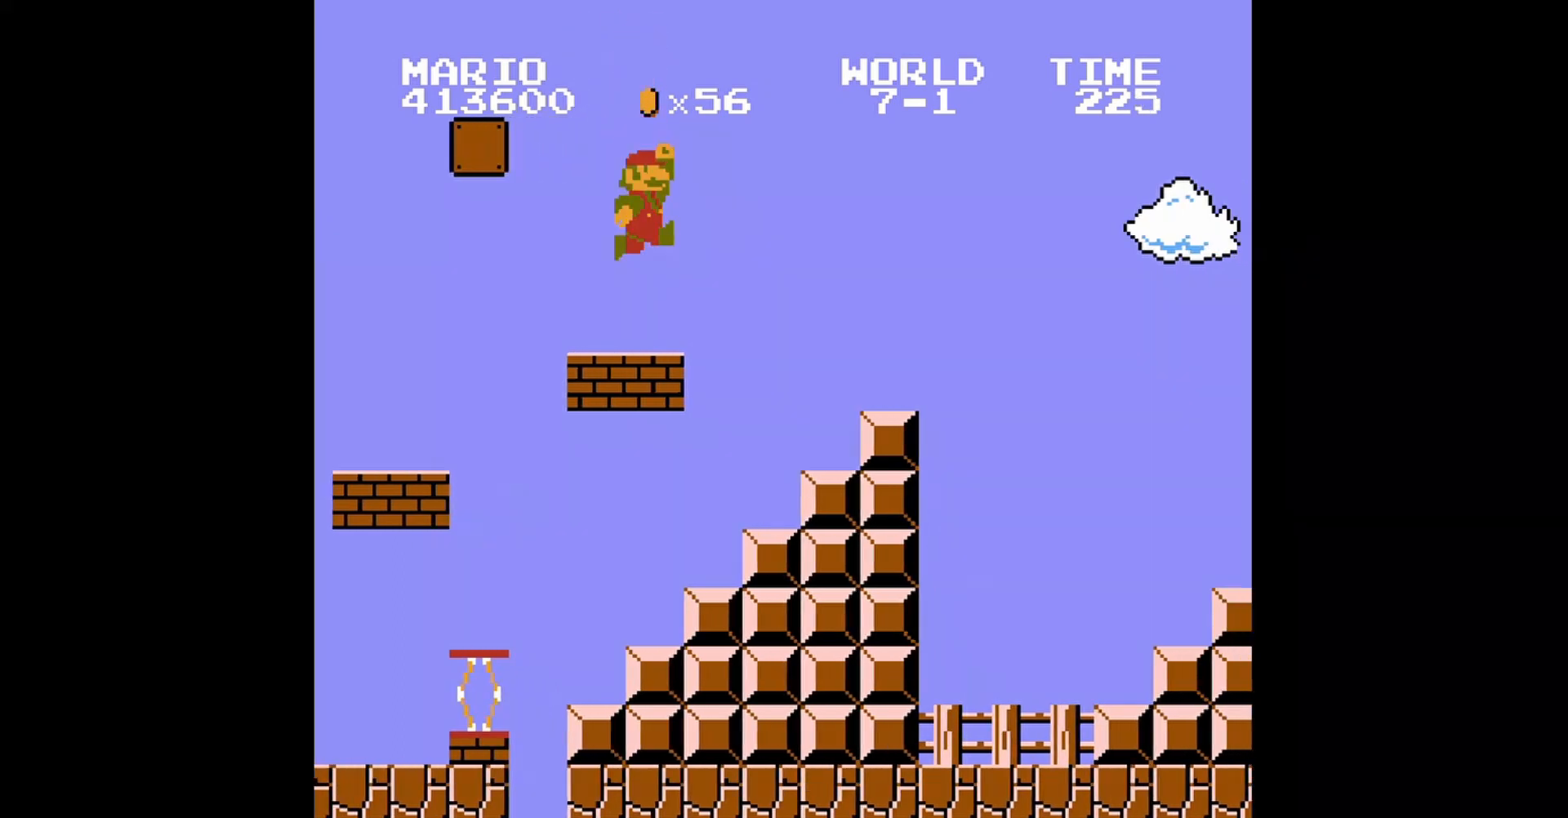
{"buttons": ["B", "DPAD_RIGHT"], "events": [[160, "DPAD_RIGHT", "down"]]}
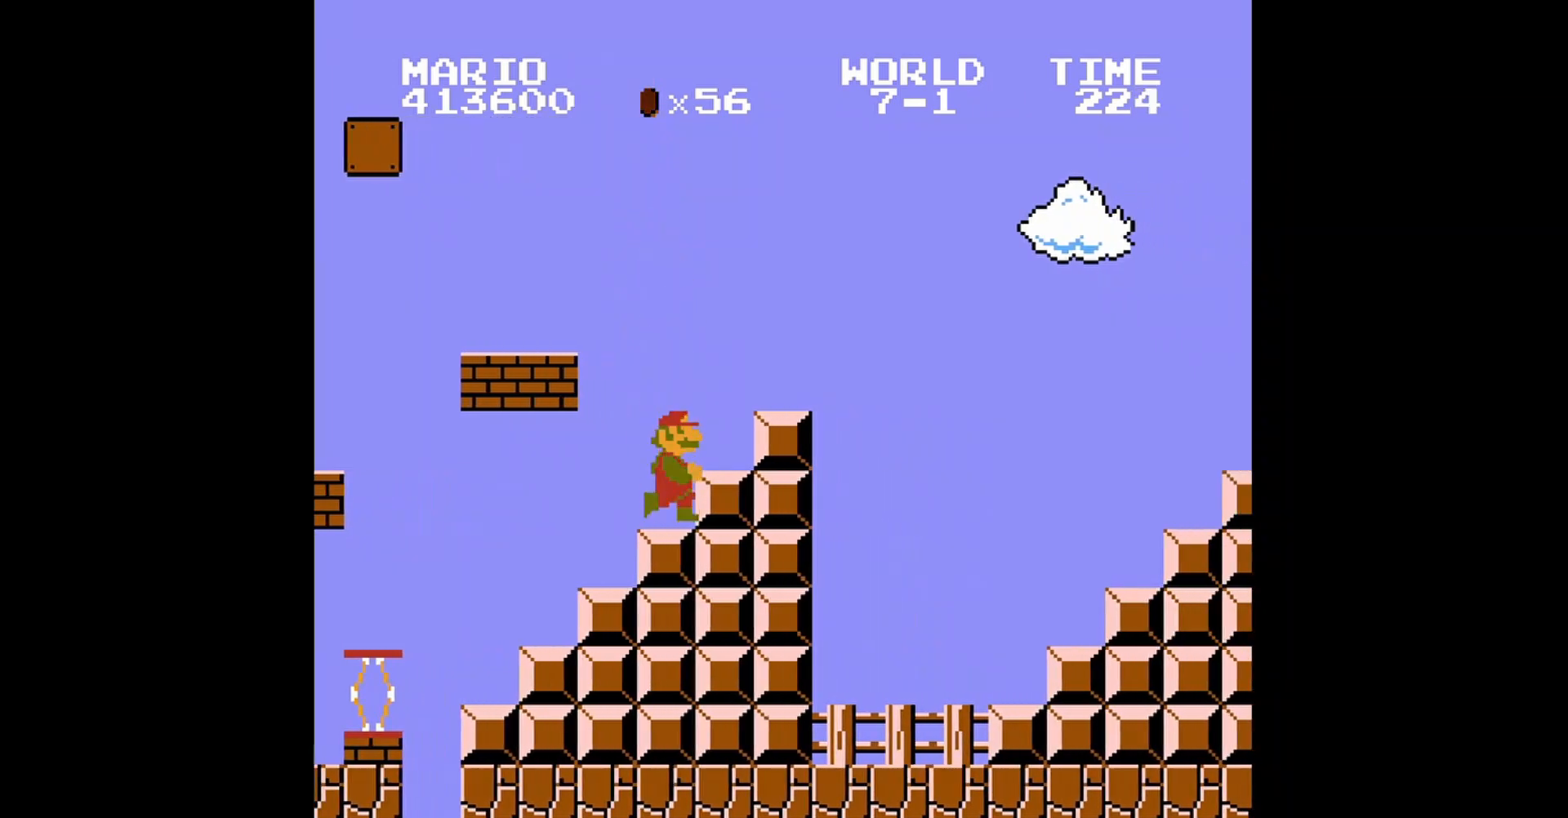
{"buttons": ["B", "DPAD_RIGHT"], "events": [[40, "DPAD_RIGHT", "up"], [200, "A", "down"], [240, "DPAD_RIGHT", "down"], [480, "A", "up"]]}
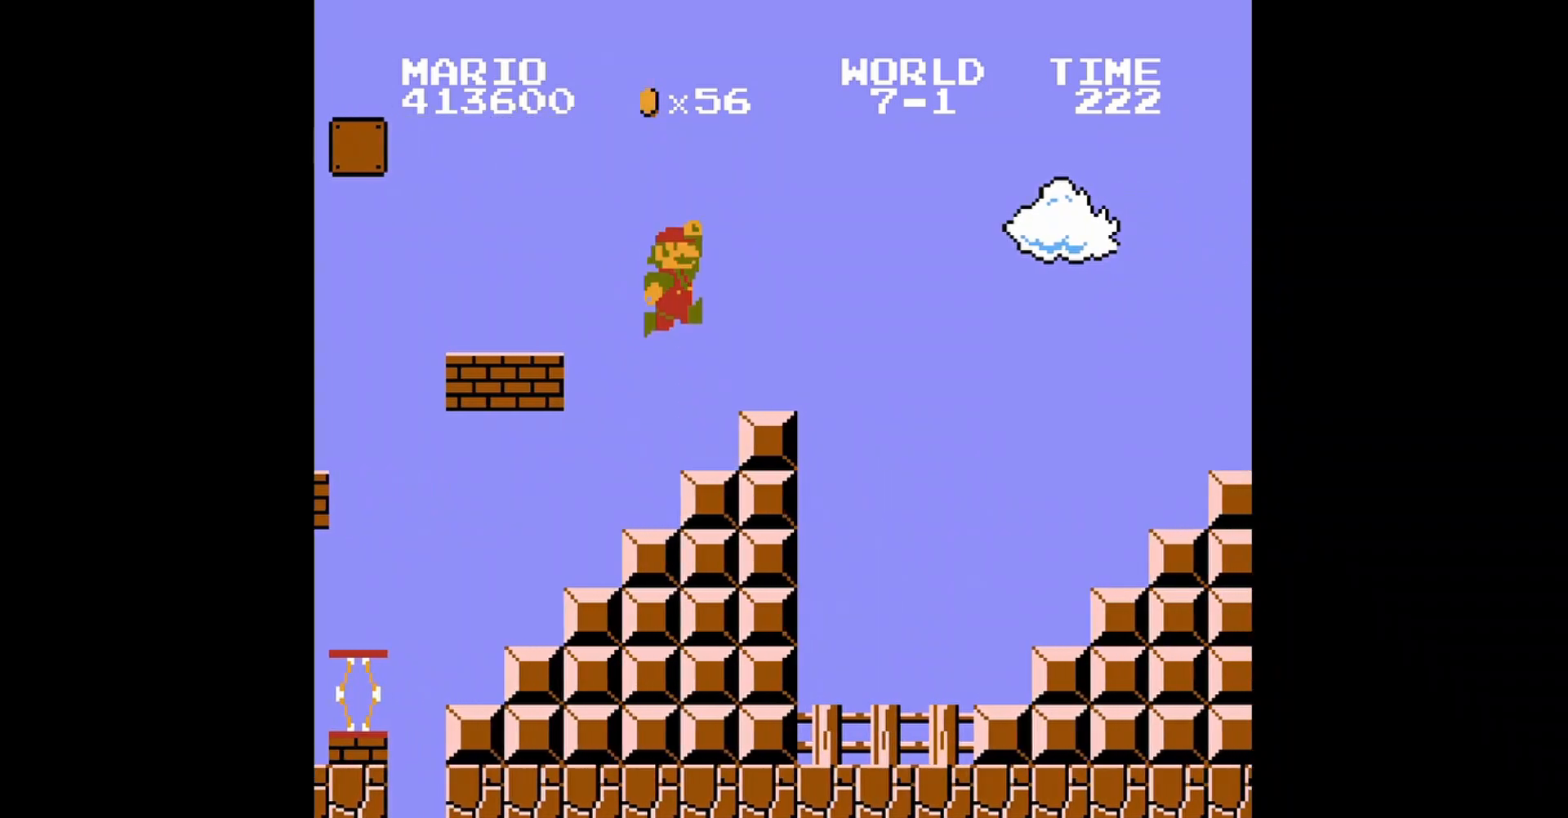
{"buttons": ["A", "B", "DPAD_RIGHT"], "events": [[480, "A", "down"]]}
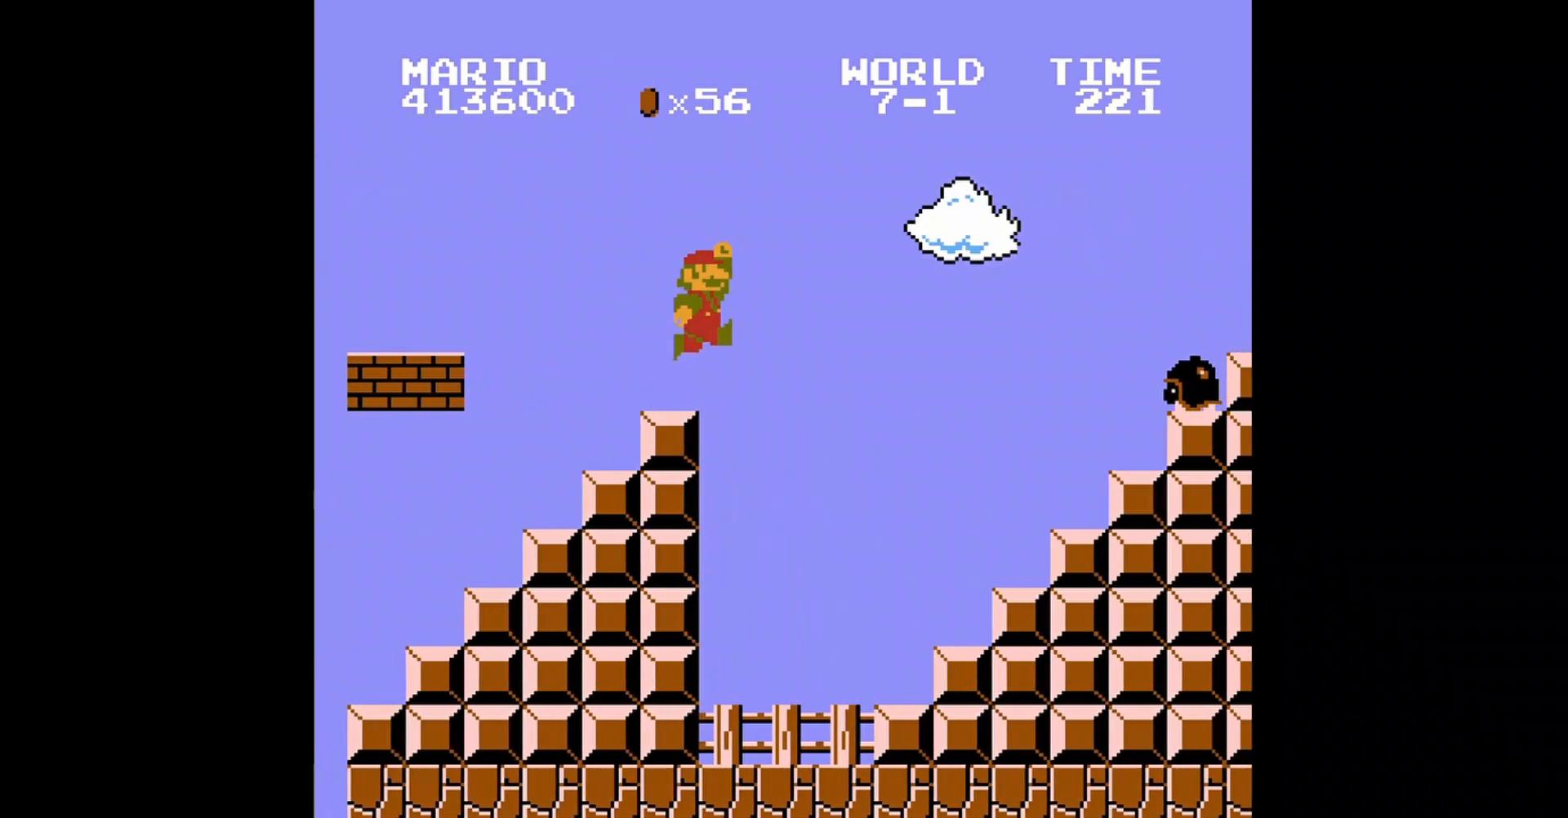
{"buttons": ["A", "B", "DPAD_UP", "DPAD_LEFT"], "events": [[80, "DPAD_RIGHT", "up"], [120, "DPAD_LEFT", "down"], [200, "DPAD_UP", "down"]]}
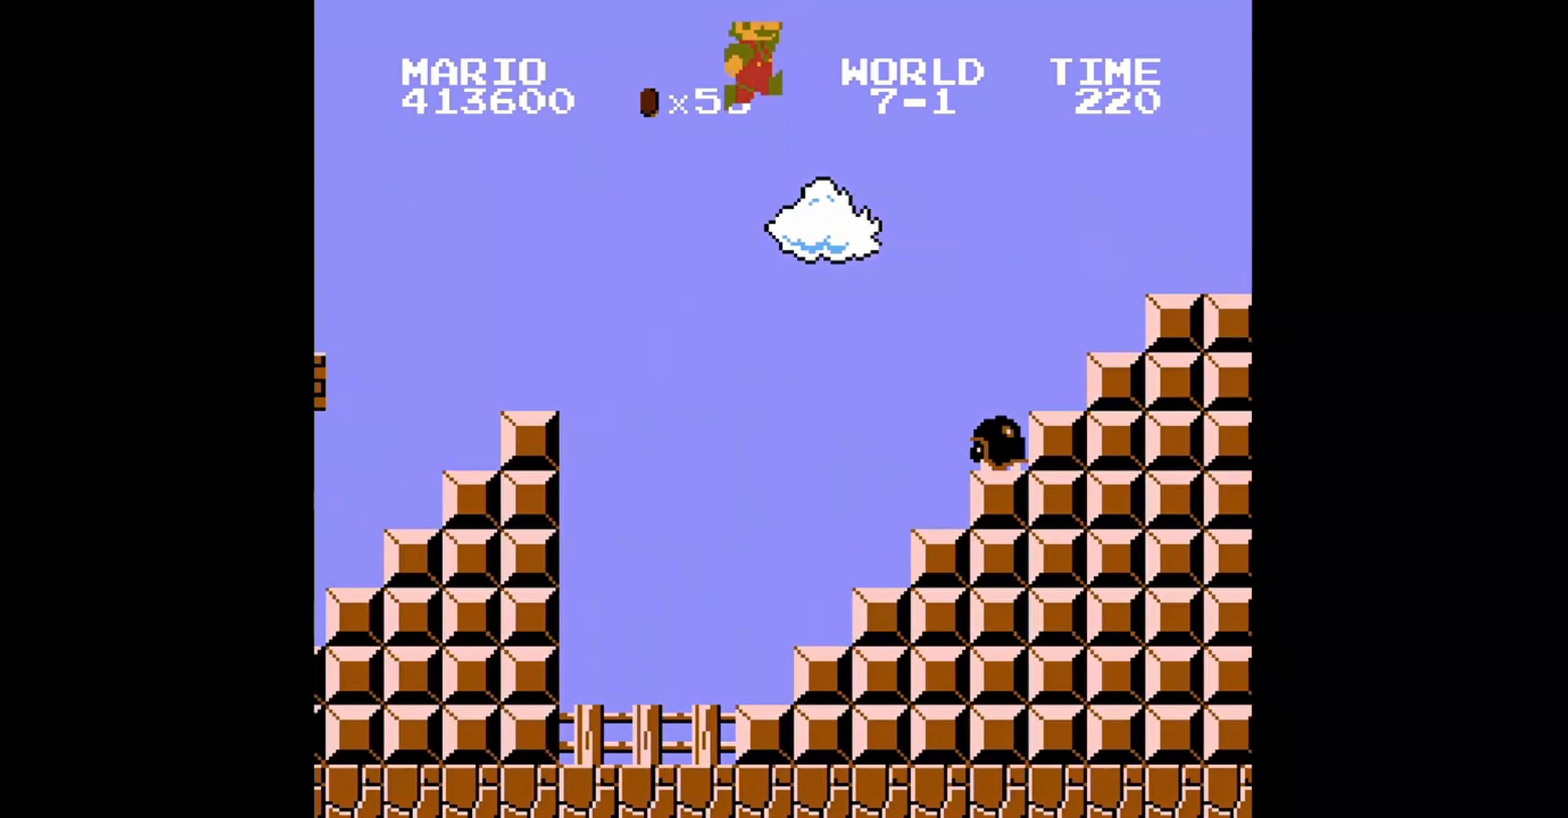
{"buttons": ["B", "DPAD_UP", "DPAD_LEFT"], "events": [[400, "A", "up"]]}
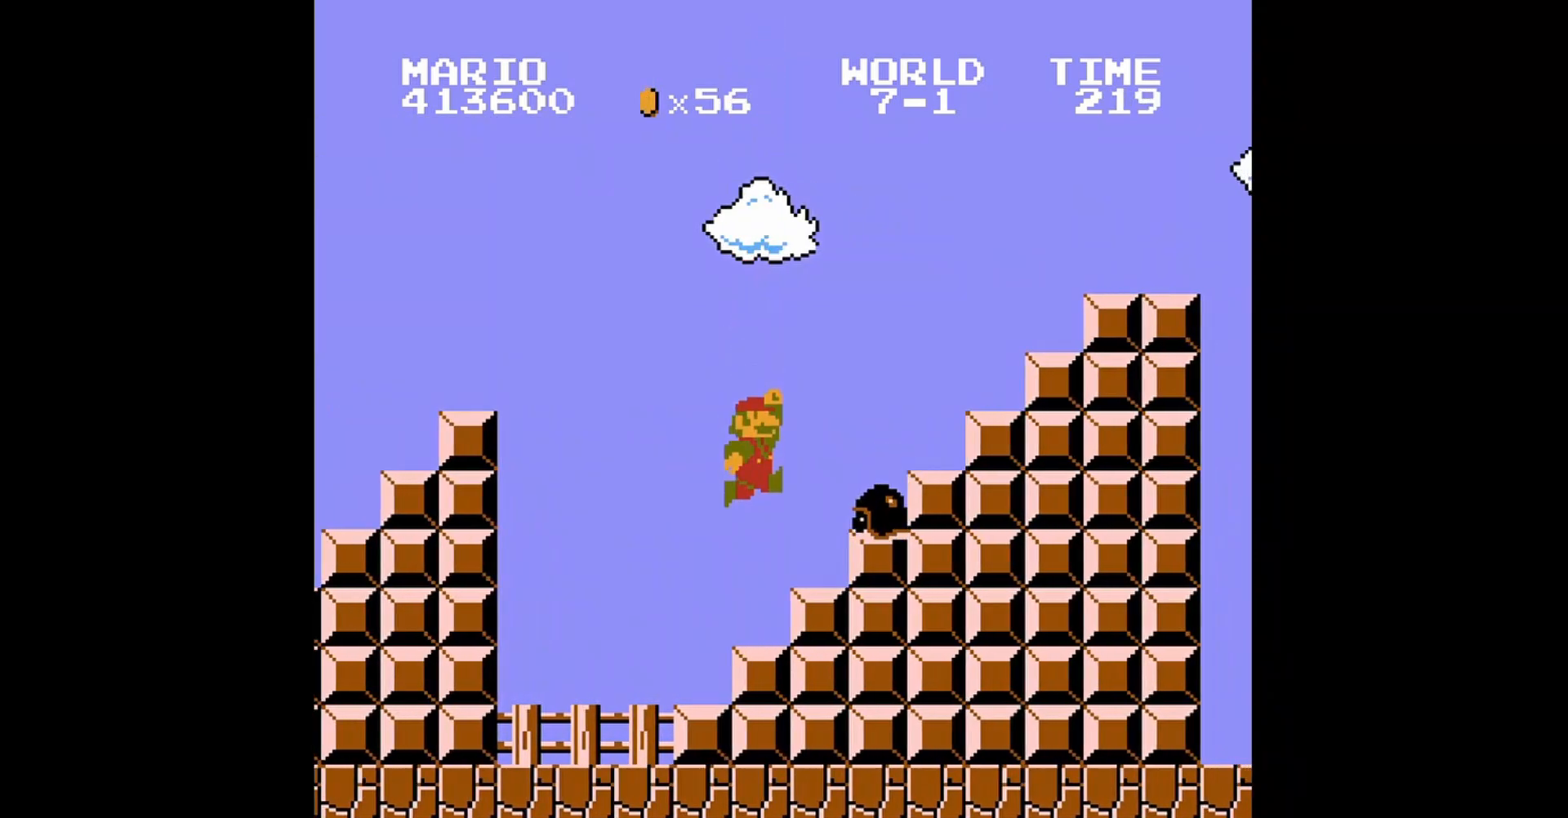
{"buttons": ["B", "DPAD_UP", "DPAD_LEFT"], "events": []}
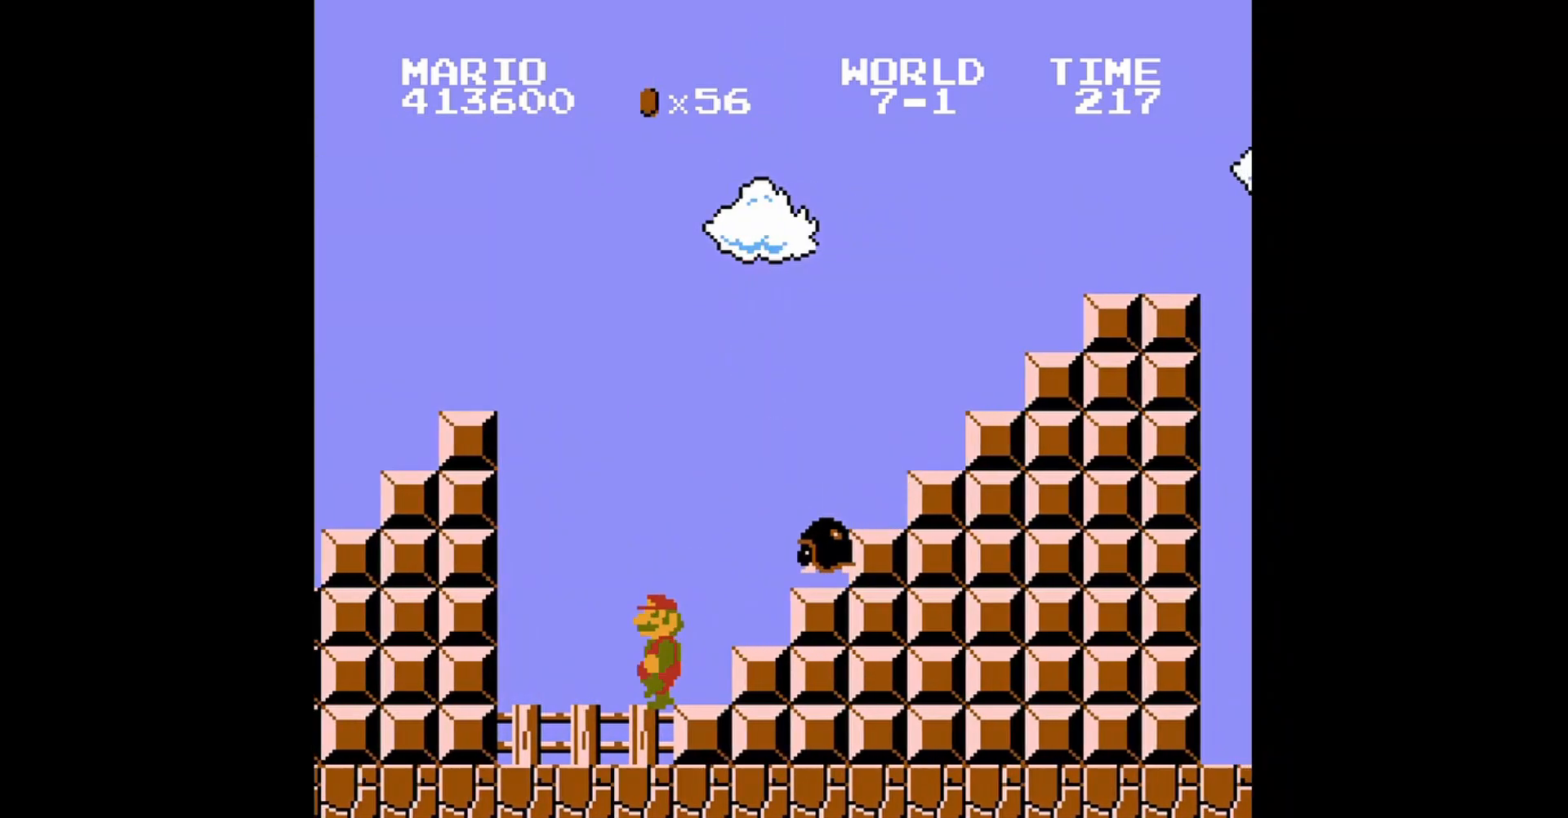
{"buttons": ["B", "DPAD_RIGHT"], "events": [[80, "DPAD_UP", "up"], [160, "DPAD_LEFT", "up"], [320, "DPAD_RIGHT", "down"]]}
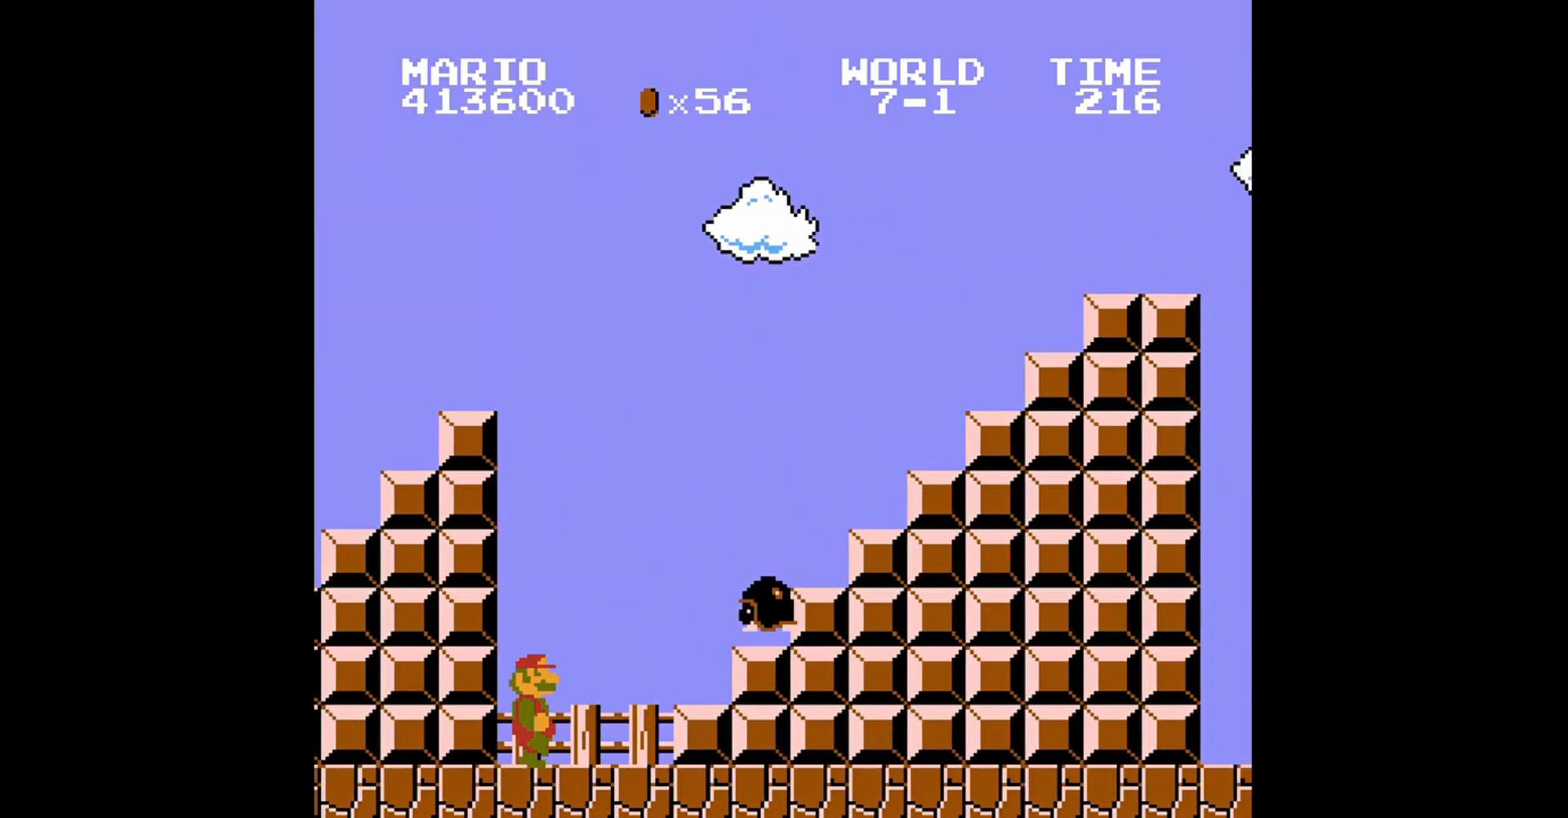
{"buttons": ["A", "B", "DPAD_RIGHT"], "events": [[80, "A", "down"]]}
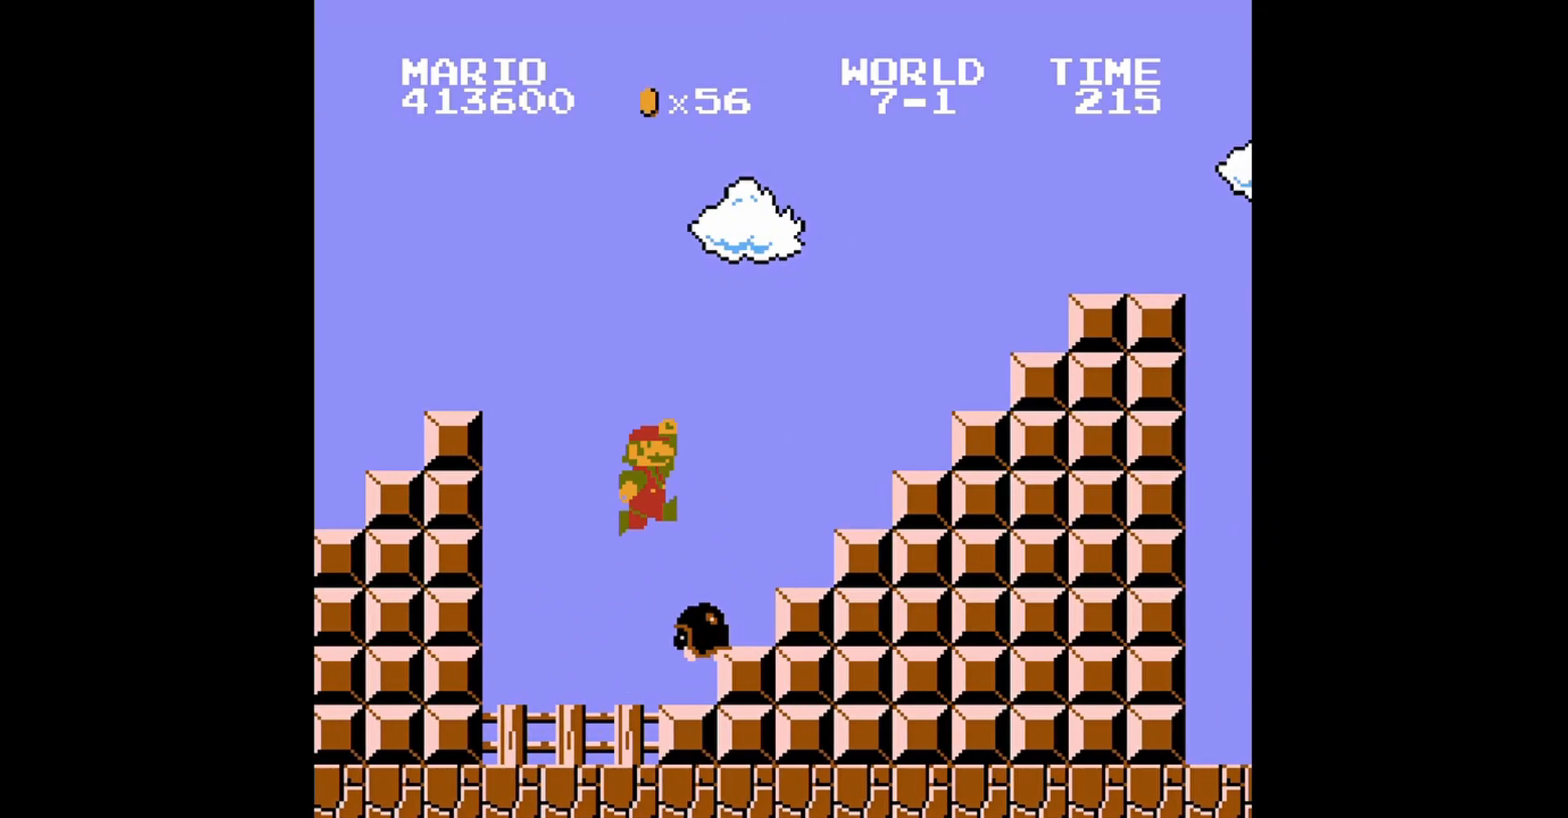
{"buttons": ["A", "B", "DPAD_RIGHT"], "events": [[160, "A", "up"], [360, "A", "down"]]}
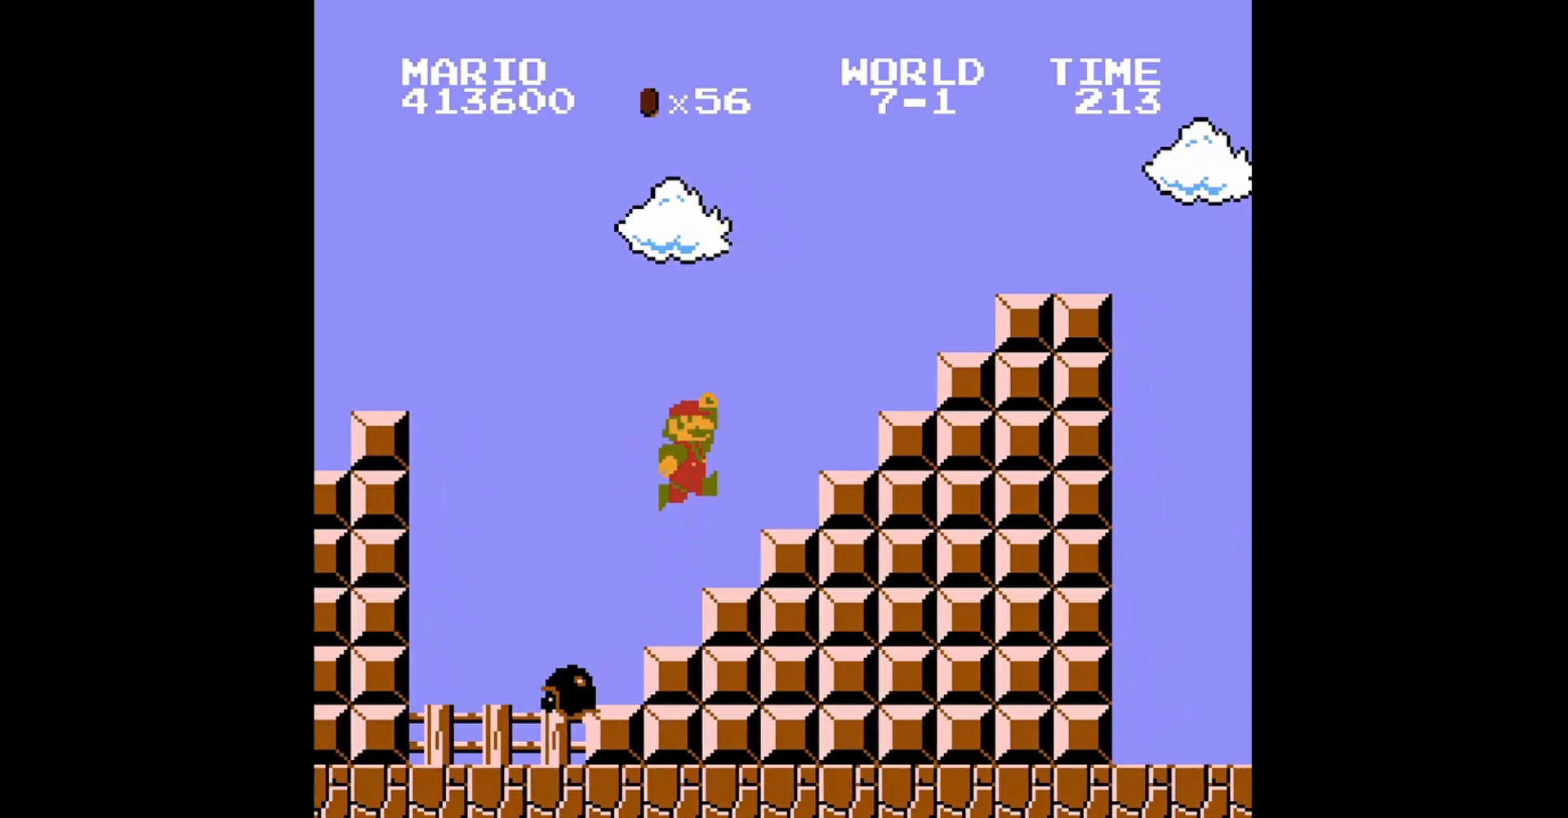
{"buttons": ["B", "DPAD_RIGHT"], "events": [[440, "A", "up"]]}
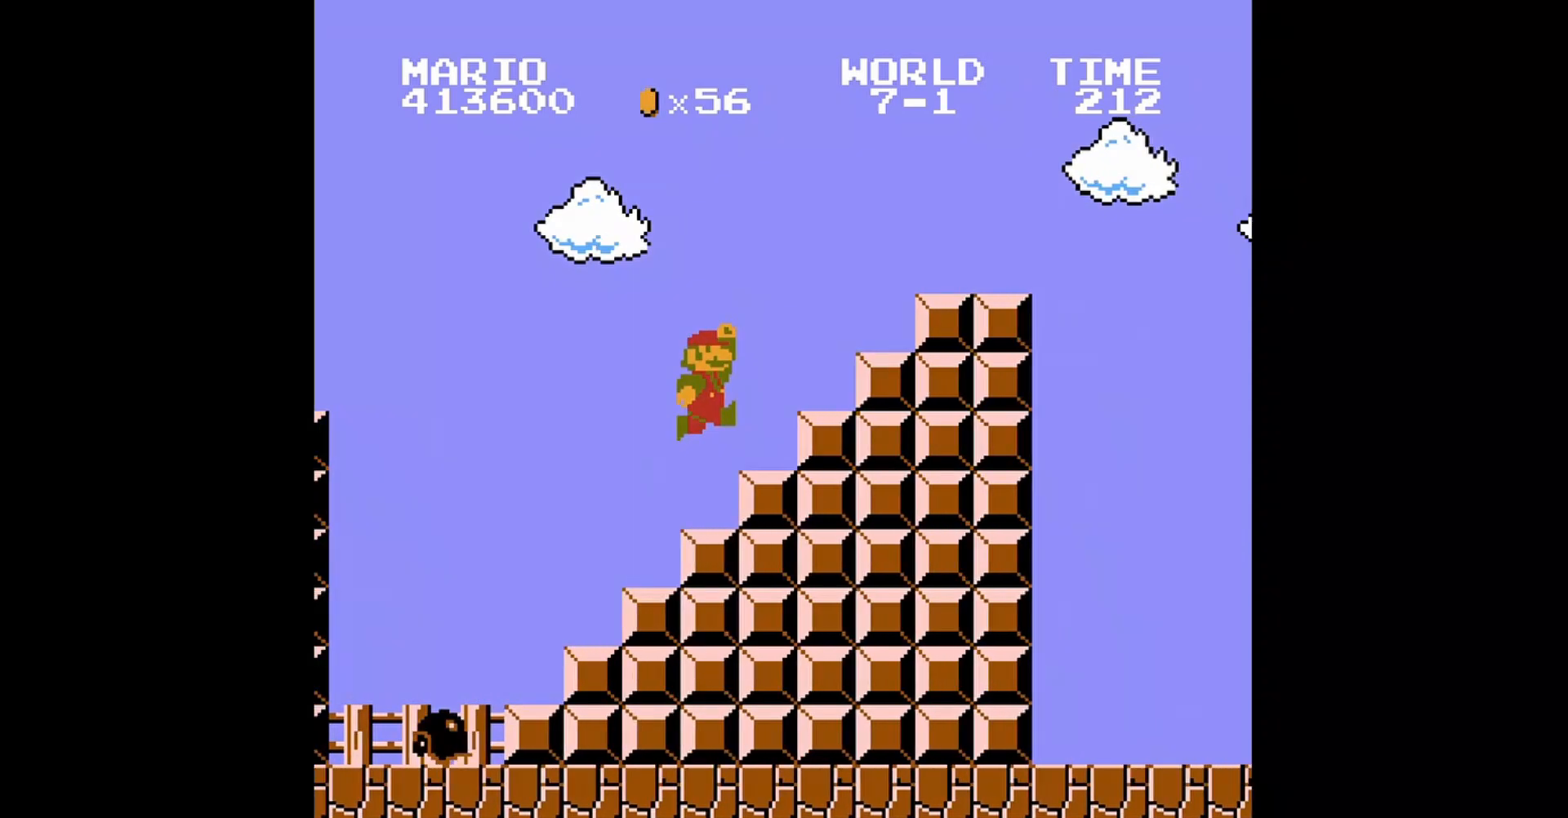
{"buttons": ["A", "B", "DPAD_RIGHT"], "events": [[200, "A", "down"]]}
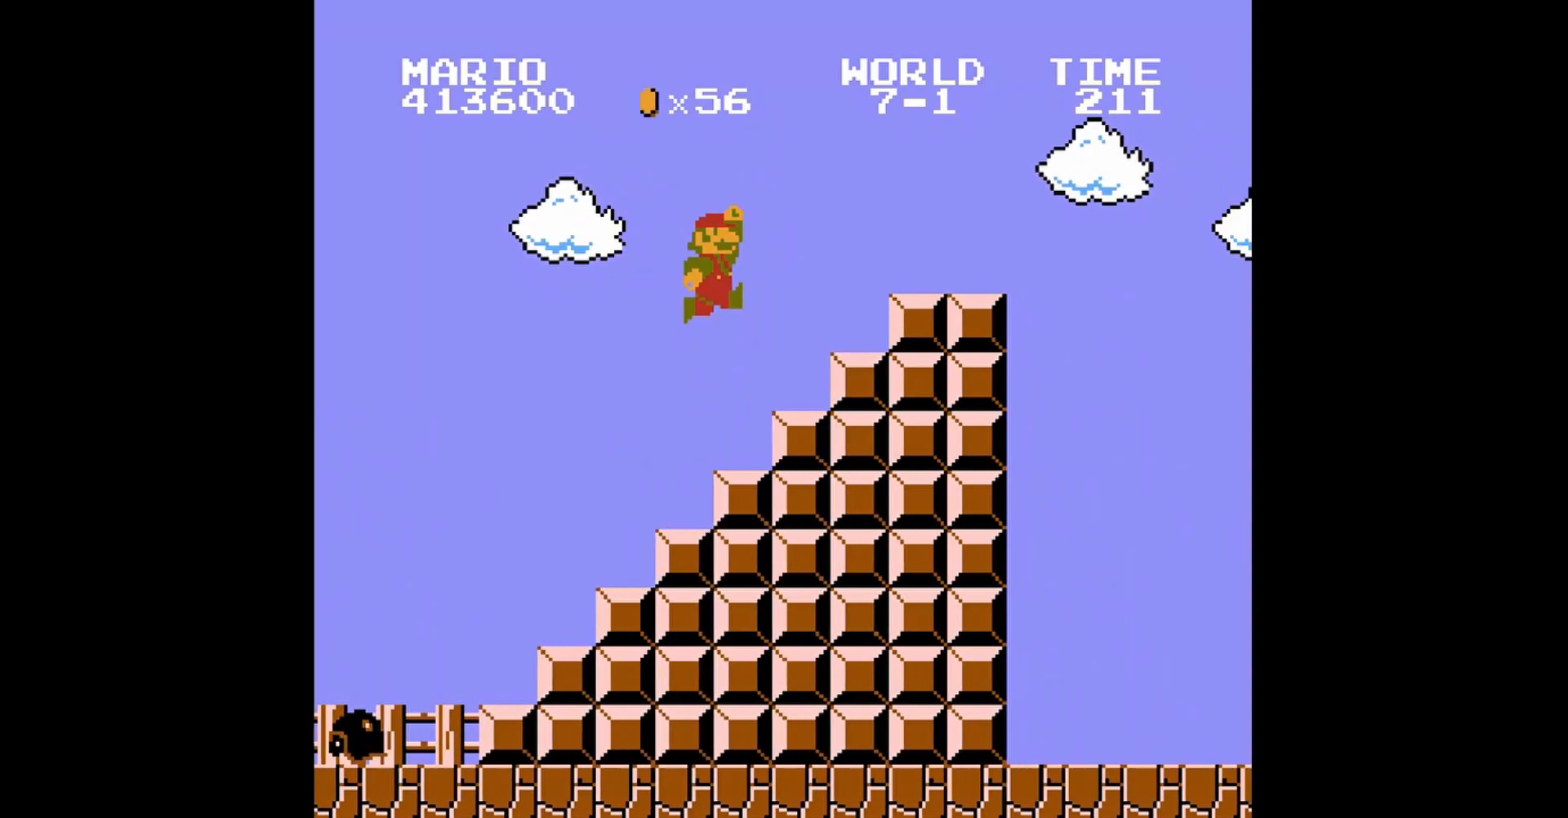
{"buttons": ["A", "B", "DPAD_RIGHT"], "events": []}
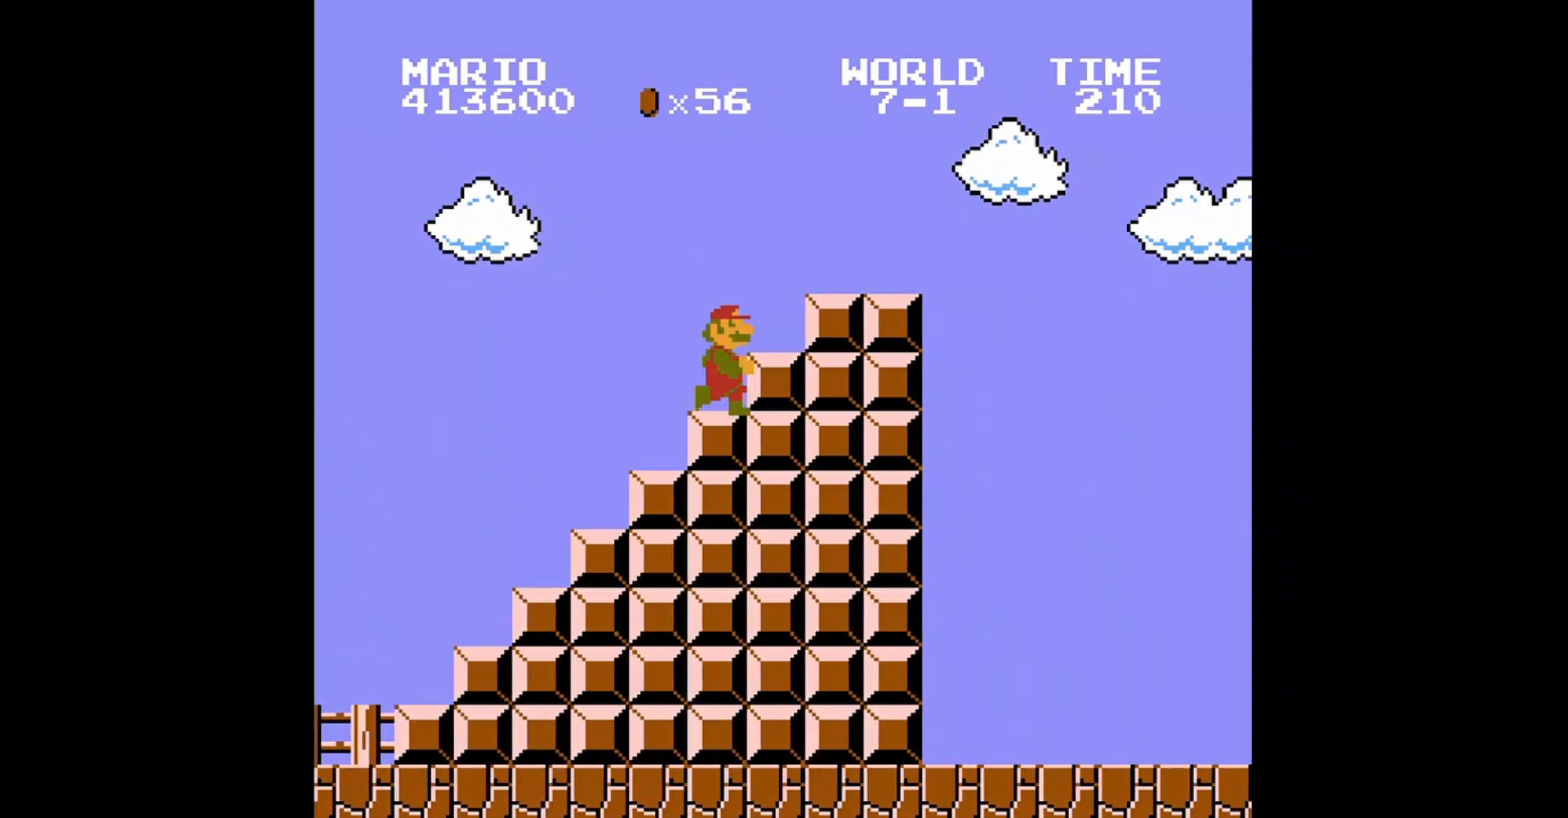
{"buttons": ["A", "B", "DPAD_RIGHT"], "events": [[40, "A", "up"], [200, "A", "down"]]}
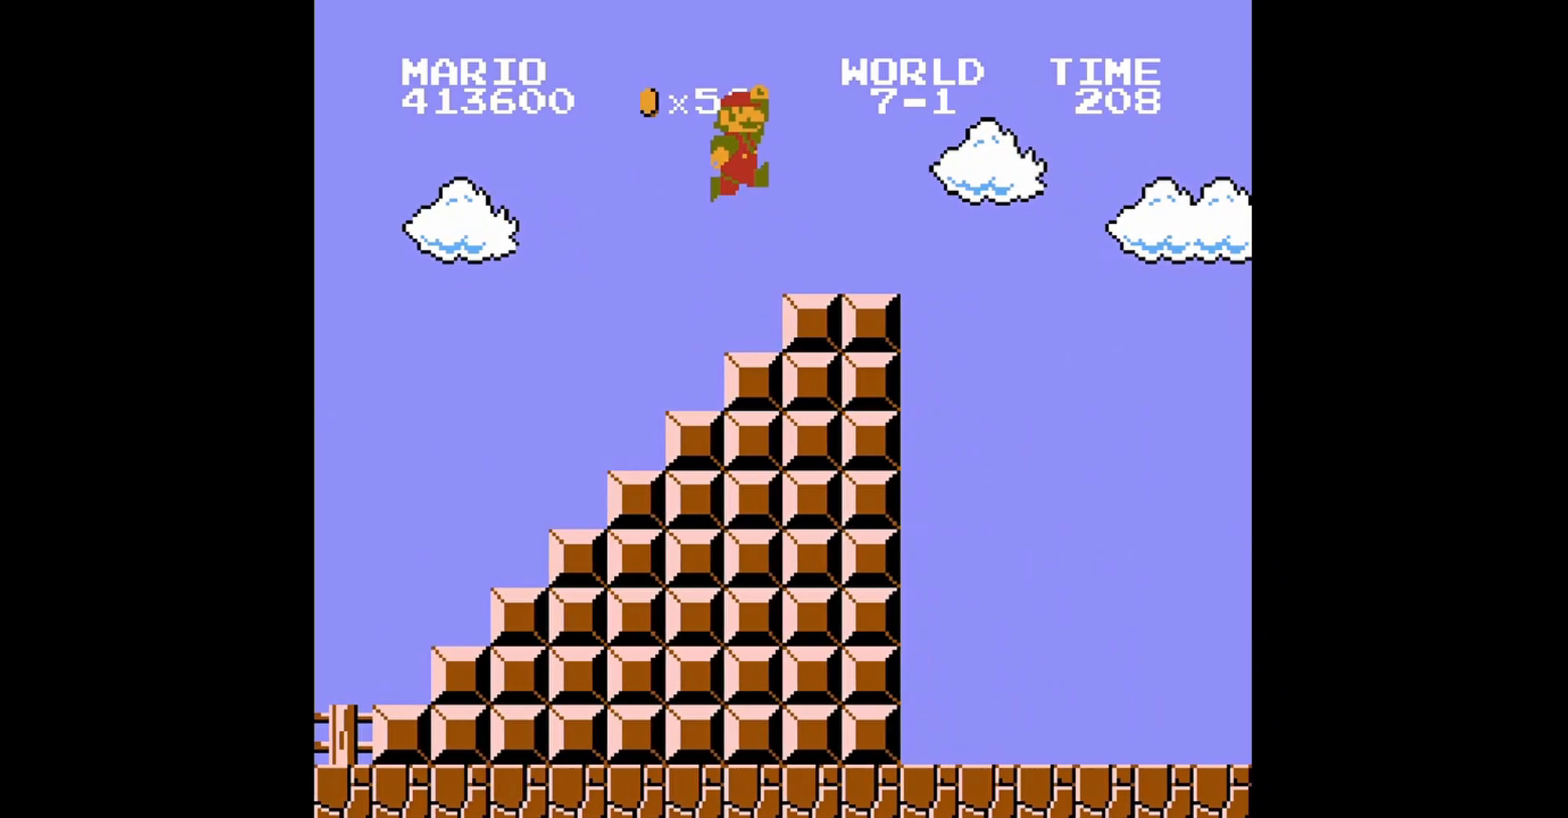
{"buttons": ["B", "DPAD_RIGHT"], "events": [[80, "A", "up"], [280, "DPAD_RIGHT", "up"], [480, "DPAD_RIGHT", "down"]]}
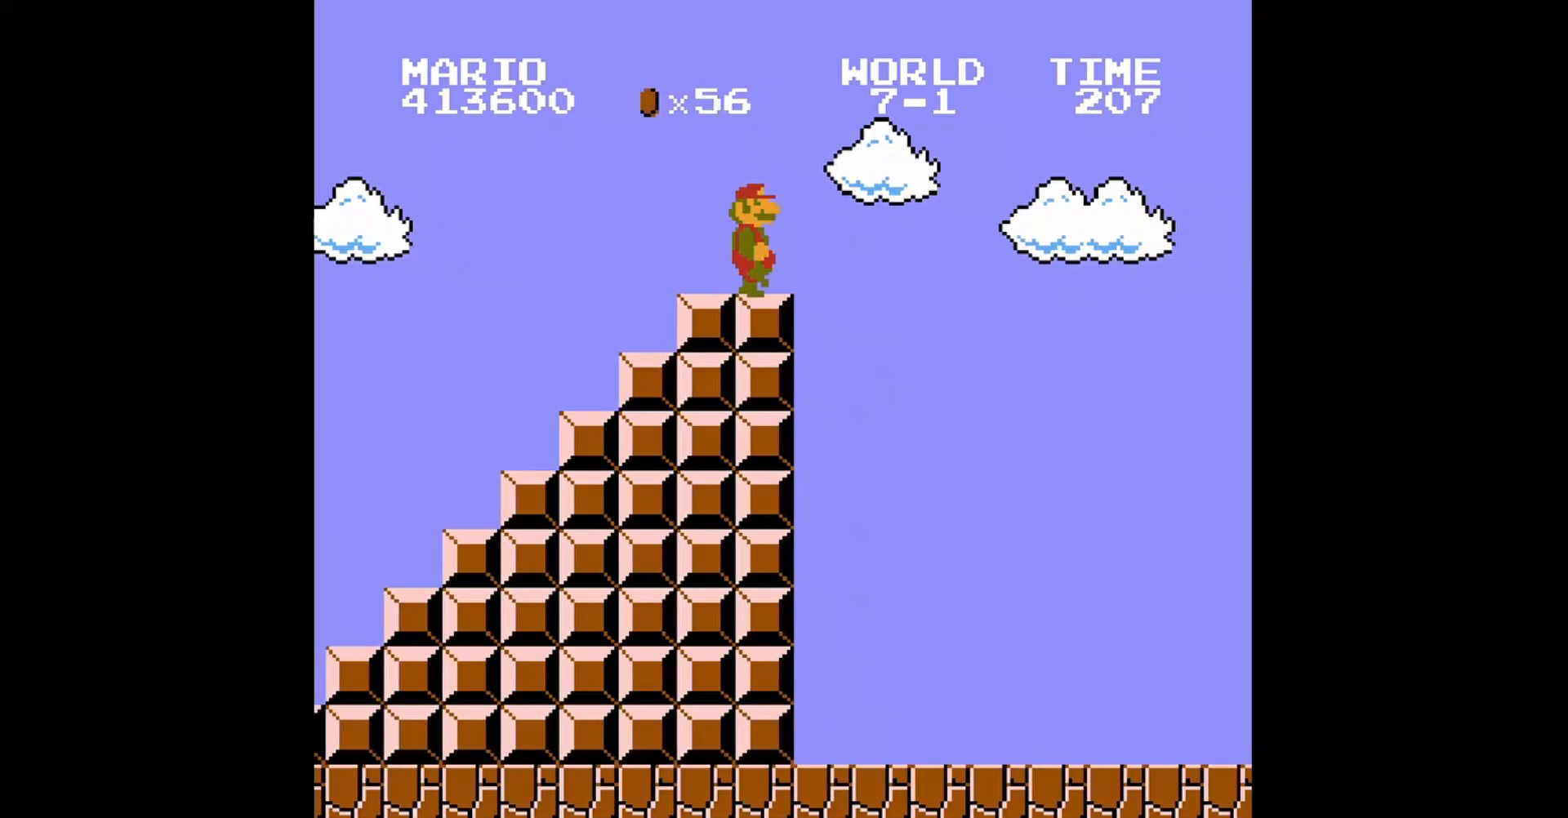
{"buttons": ["A", "B", "DPAD_RIGHT"], "events": [[240, "A", "down"]]}
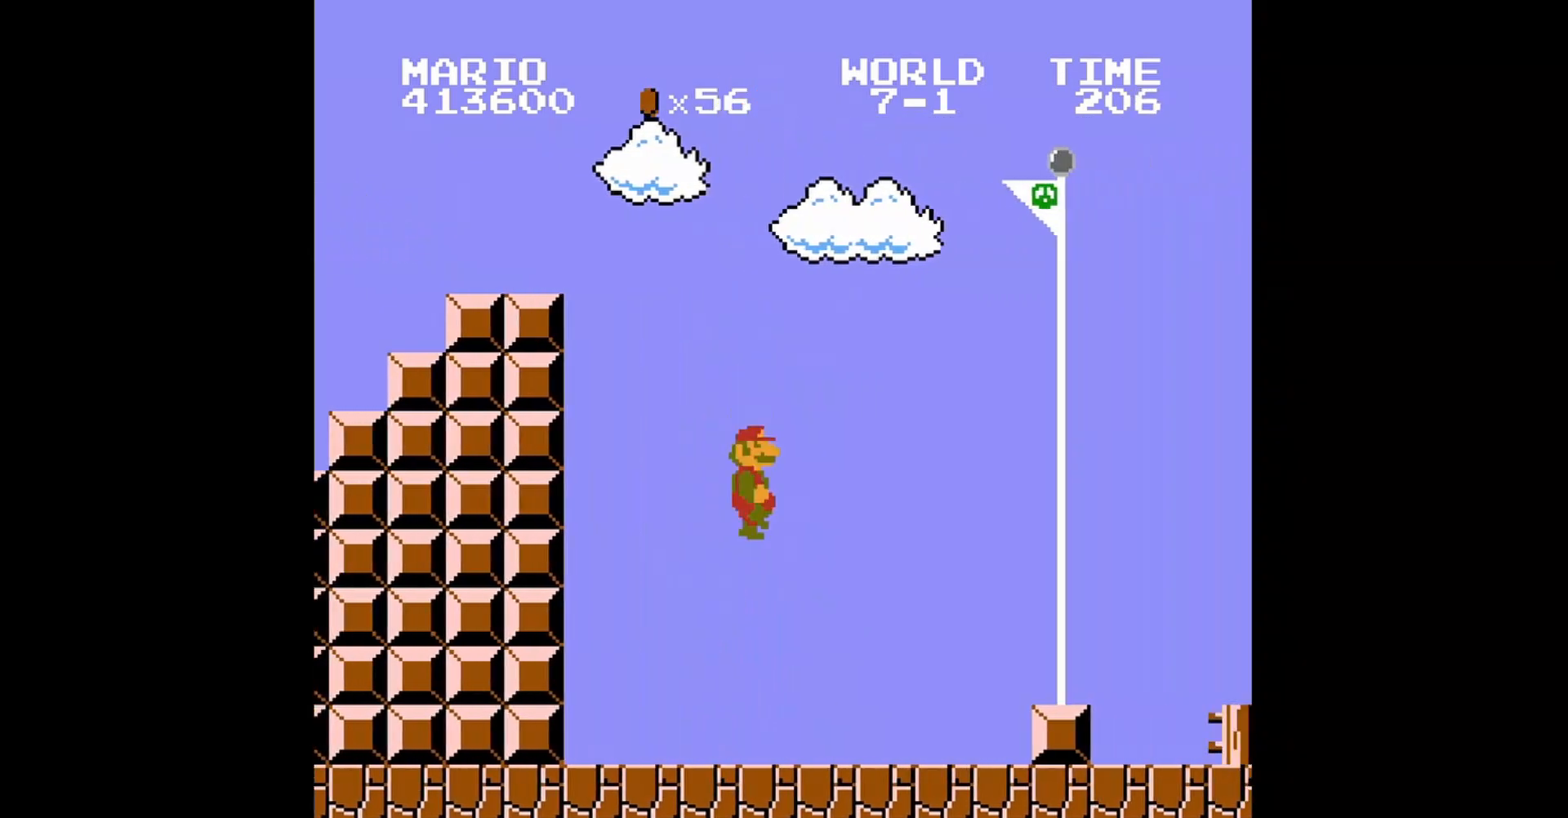
{"buttons": ["A", "B", "DPAD_RIGHT"], "events": [[80, "A", "up"], [80, "DPAD_RIGHT", "up"], [240, "DPAD_LEFT", "down"], [400, "A", "down"], [400, "DPAD_LEFT", "up"], [400, "DPAD_RIGHT", "down"]]}
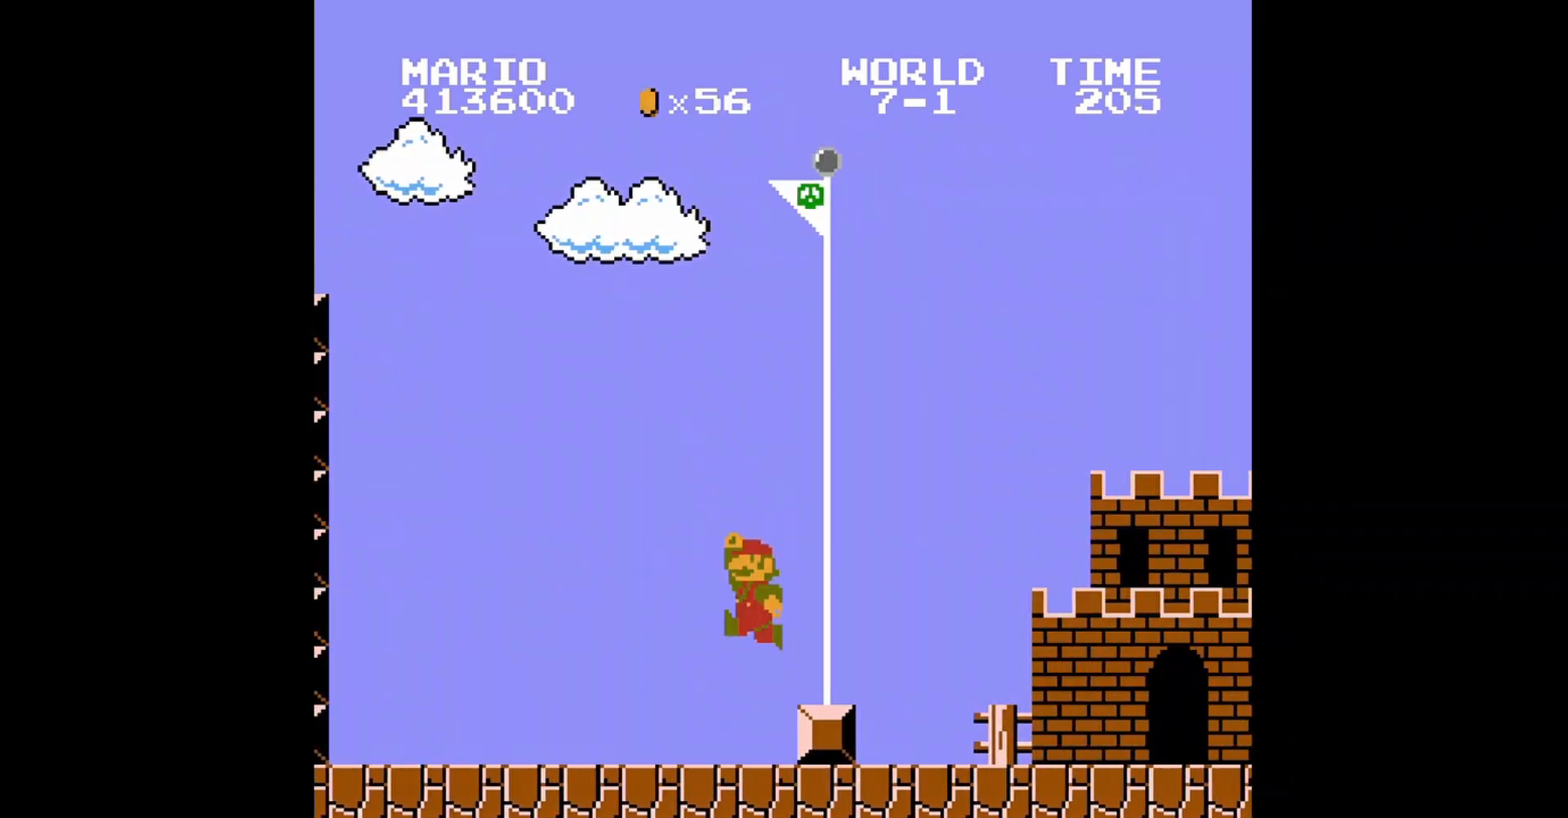
{"buttons": [], "events": [[120, "A", "up"], [200, "B", "up"], [200, "DPAD_RIGHT", "up"]]}